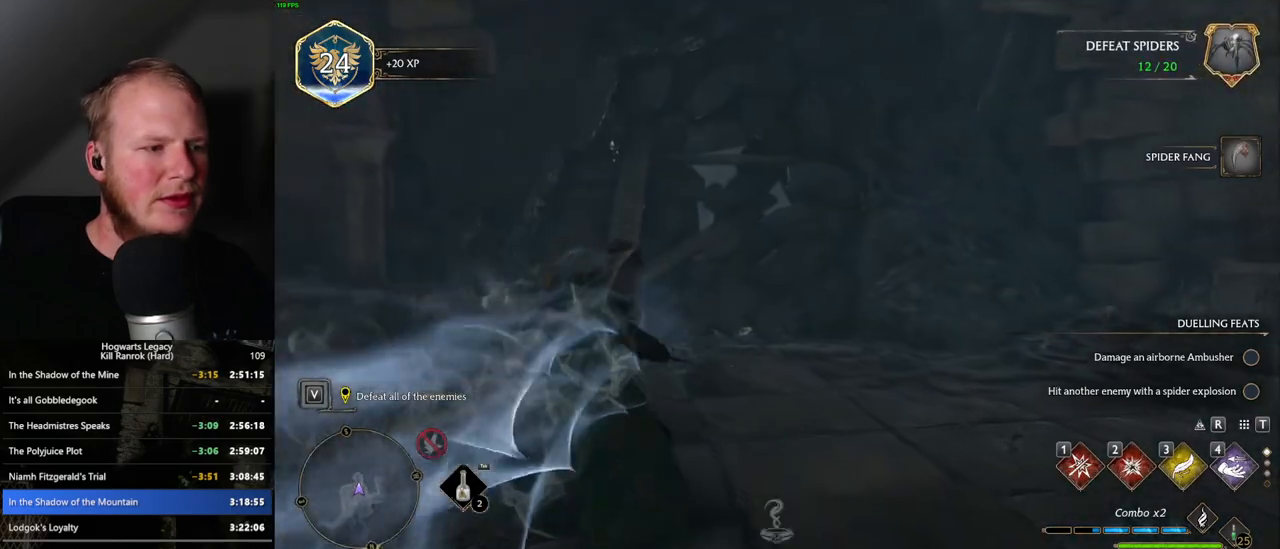
Gameplay with keyboard and mouse; each line is a JSON object with the keys and mouse buttons held at the frame after it. "events" lists presses ("down") and releases ("up") of ".", "/", "0", "1", "2", "3", "4", "5", "6", "7", "8", "9", "a", "alt_l", "alt_r", "b", "backslash", "backspace", "c", "caps_lock", "comma", "ctrl_l", "ctrl_r", "d", "e", "equals", "escape", "f", "f1", "f10", "f11", "f12", "f2", "f3", "f4", "f5", "f6", "f7", "f8", "f9", "g", "h", "i", "j", "k", "l", "lbracket", "m", "minus", "n", "o", "p", "q", "quote", "r", "rbracket", "return", "s", "semicolon", "shift_l", "shift_r", "space", "super_l", "super_r", "t", "tab", "tilde", "u", "v", "w", "x", "y", "z", "mouse_left", "mouse_right", "mouse_mb4" and "mouse_mb5" between this image and that frame as [ms after this image, input, new state], when the widget could be followed in between; "mouse_wheel" appears only as held states. "mouse_left", "mouse_wheel", "mouse_right", "mouse_mb4", "mouse_mb5" = the "left", "wheel", "right", "mb4", "mb5" buttons of the "mouse" list. No other keys are recorded. "wheel" means that the mouse wheel is clicked or scrolled. Mouse movement is not recorded.
{"keys": ["w"], "mouse": [], "events": [[50, "2", "down"], [150, "2", "up"], [384, "mouse_right", "up"]]}
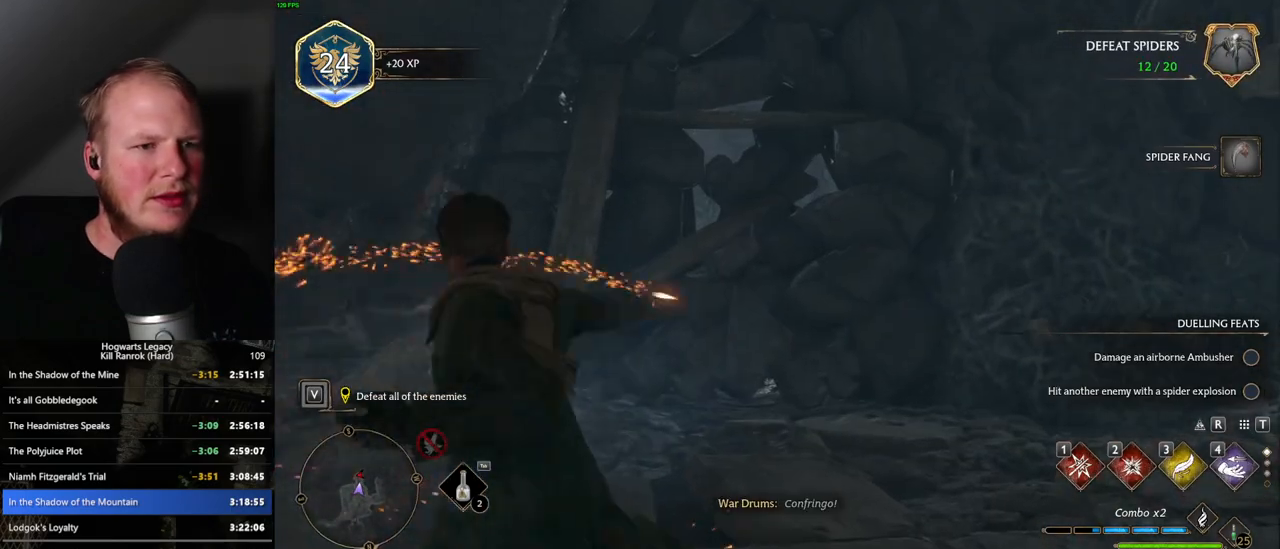
{"keys": ["w"], "mouse": [], "events": [[150, "space", "down"], [450, "space", "up"]]}
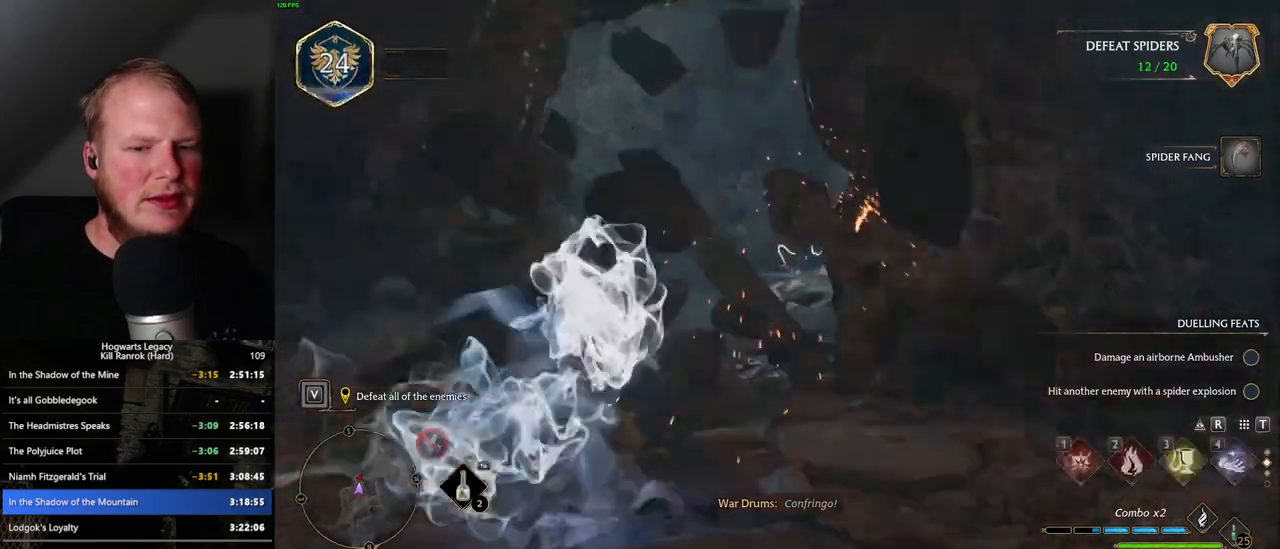
{"keys": ["1", "w"], "mouse": [], "events": [[500, "1", "down"]]}
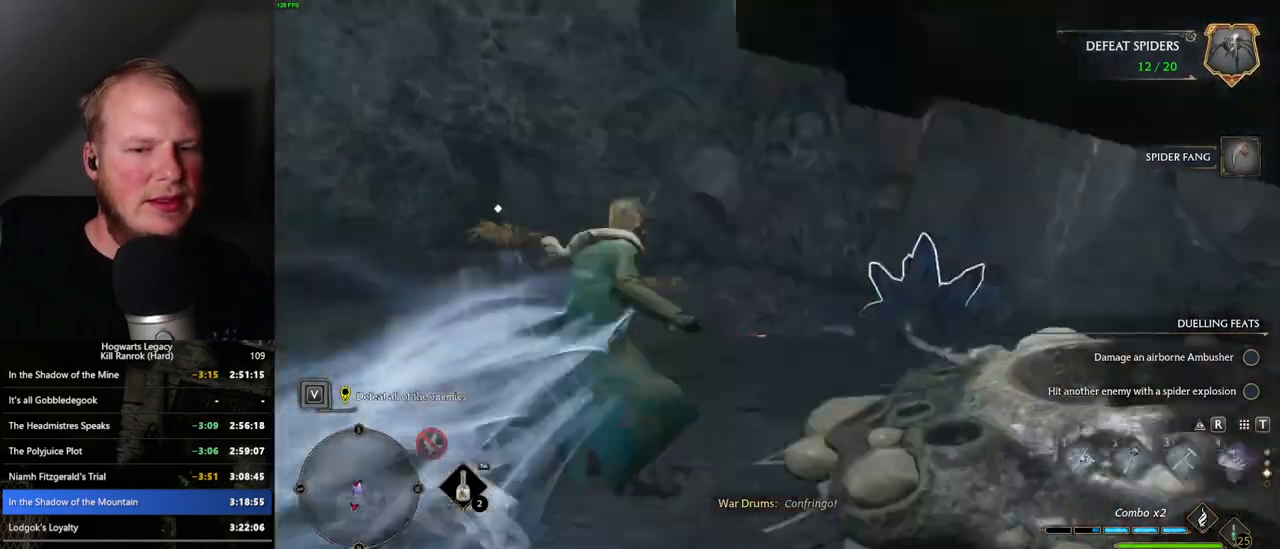
{"keys": ["a", "w"], "mouse": [], "events": [[84, "1", "up"], [300, "a", "down"]]}
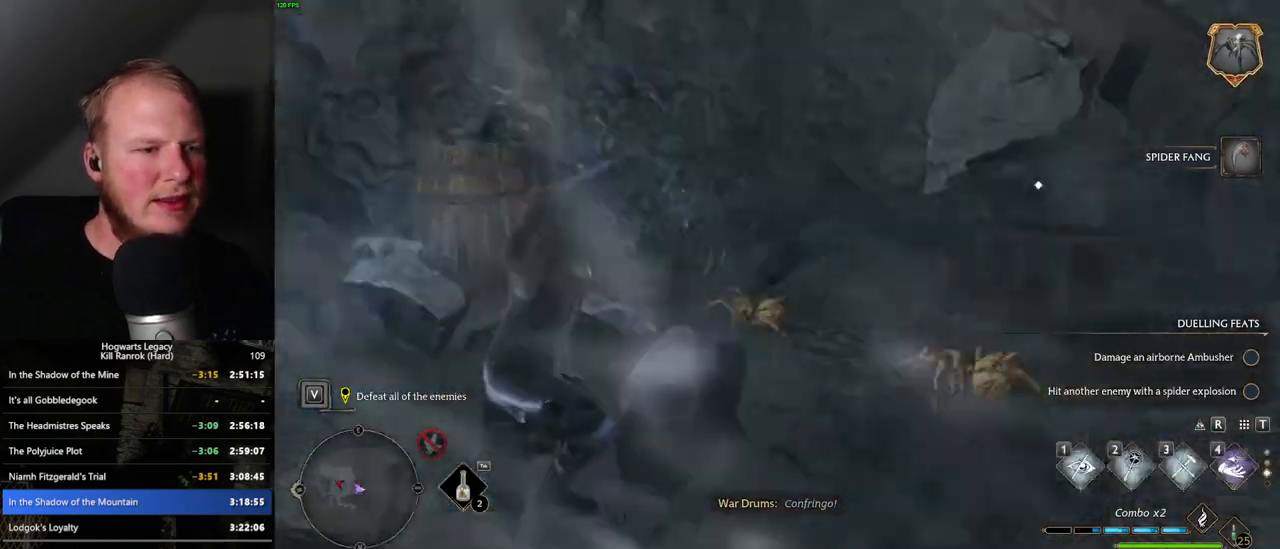
{"keys": ["w"], "mouse": [], "events": [[250, "a", "up"]]}
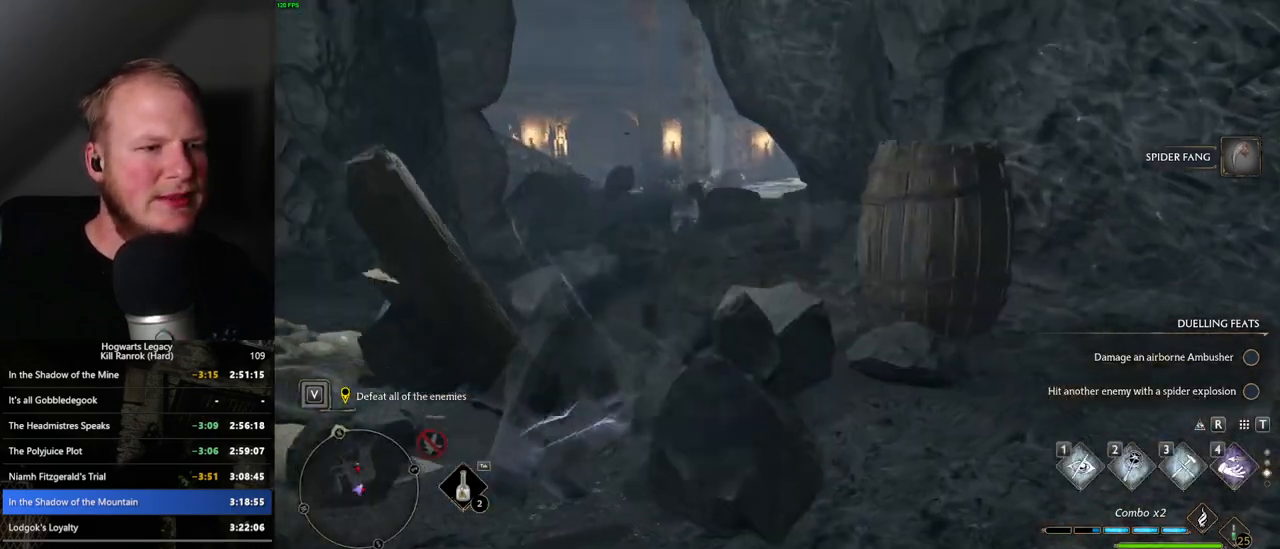
{"keys": ["w"], "mouse": [], "events": []}
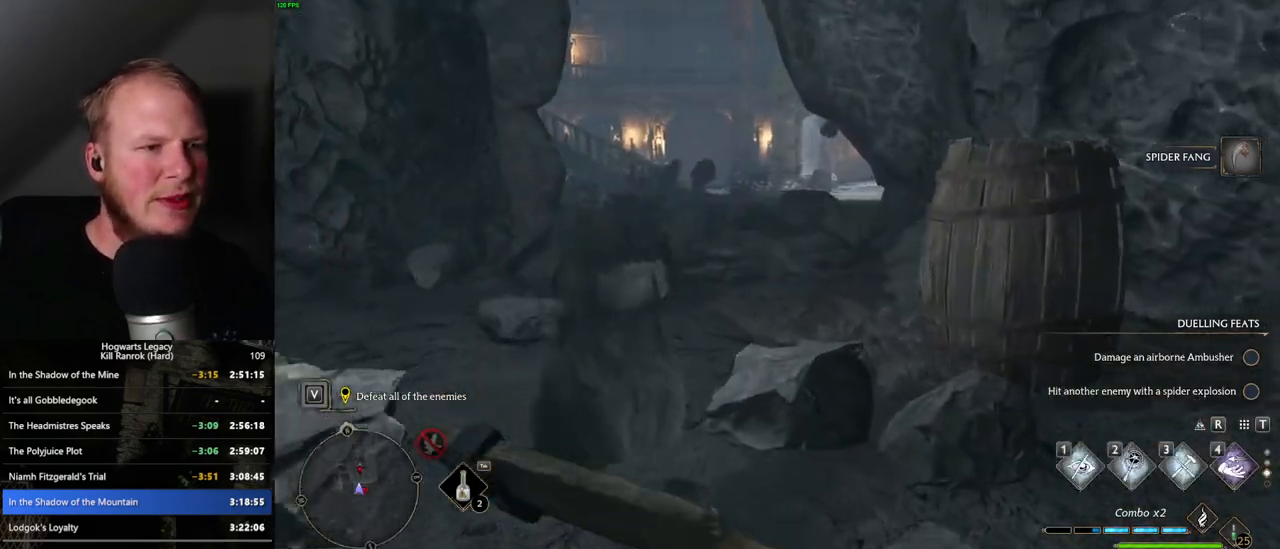
{"keys": ["w"], "mouse": [], "events": []}
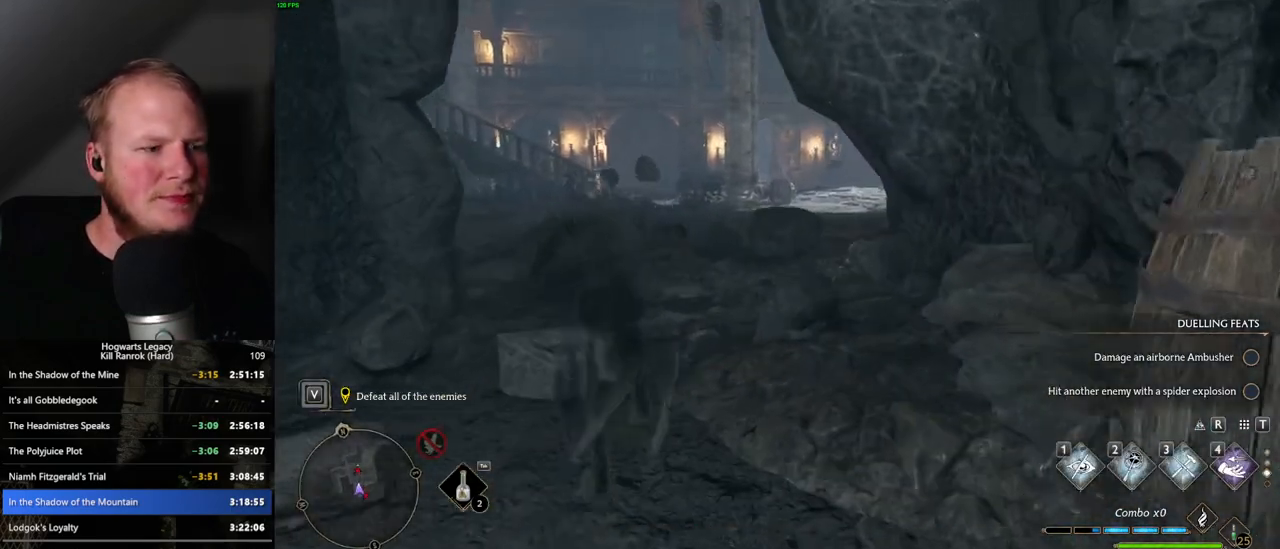
{"keys": ["a", "w"], "mouse": [], "events": [[434, "a", "down"]]}
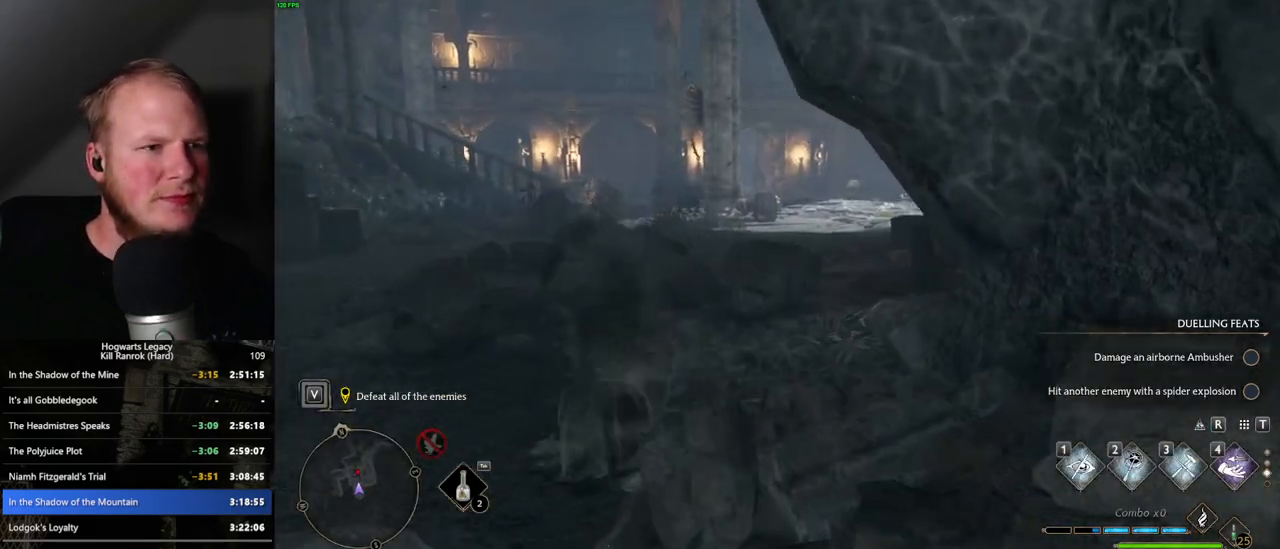
{"keys": ["w"], "mouse": [], "events": [[34, "a", "up"]]}
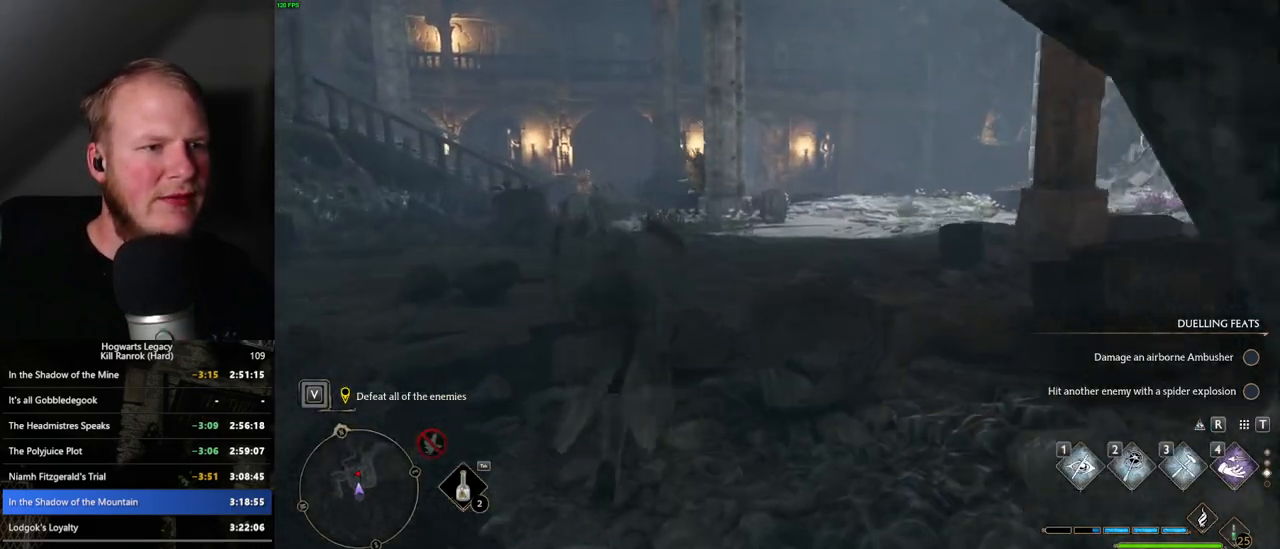
{"keys": ["w"], "mouse": [], "events": []}
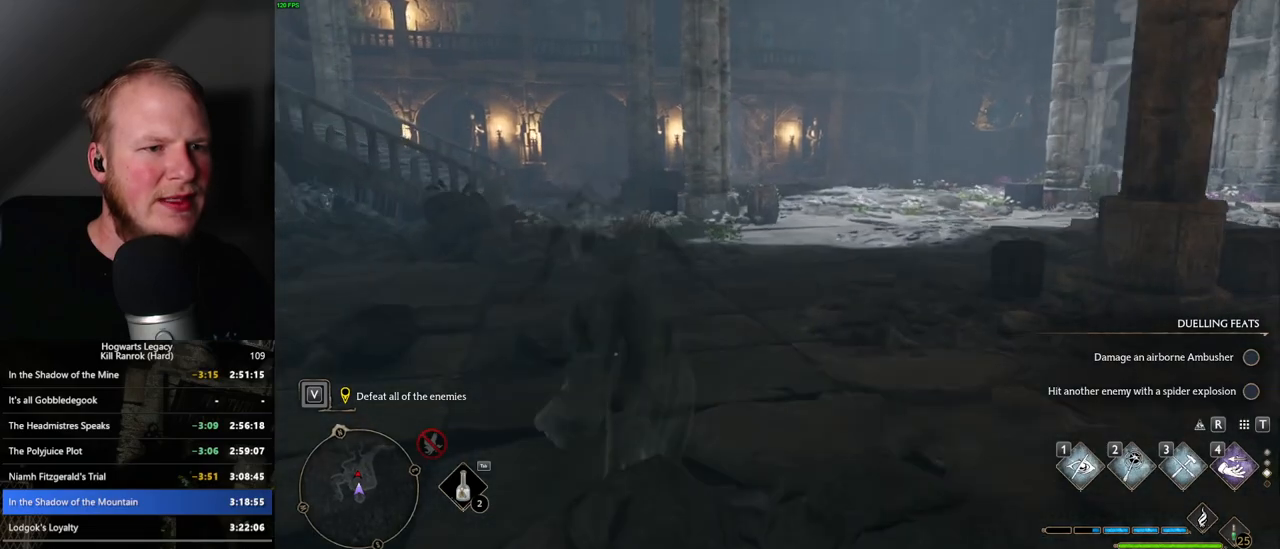
{"keys": ["w"], "mouse": [], "events": [[217, "mouse_mb5", "down"], [334, "mouse_mb5", "up"]]}
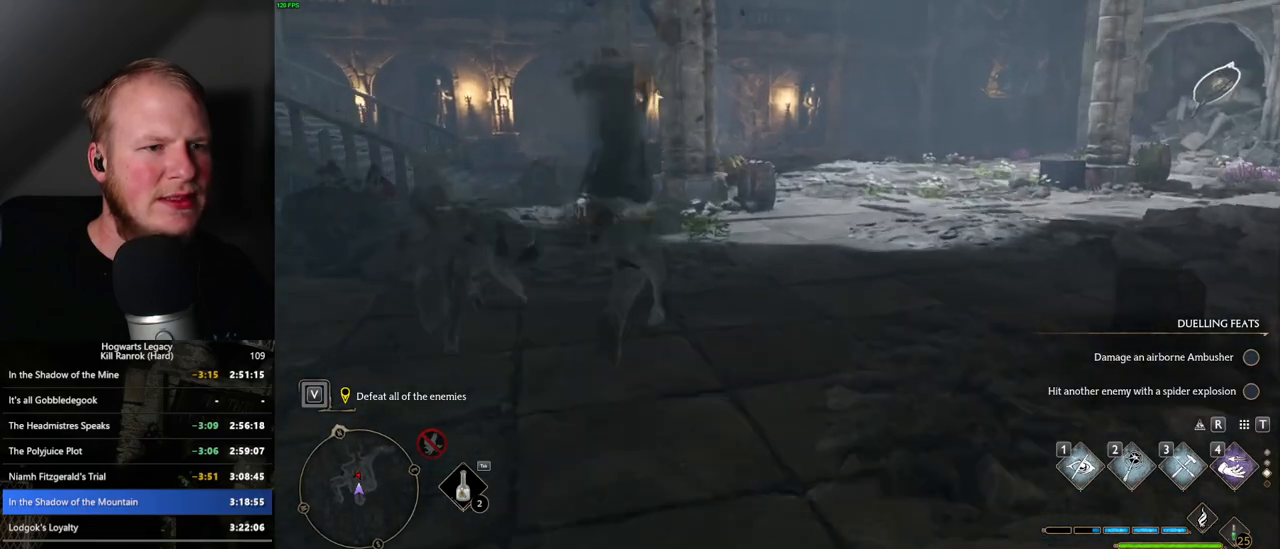
{"keys": ["w"], "mouse": ["mb5"], "events": [[484, "mouse_mb5", "down"]]}
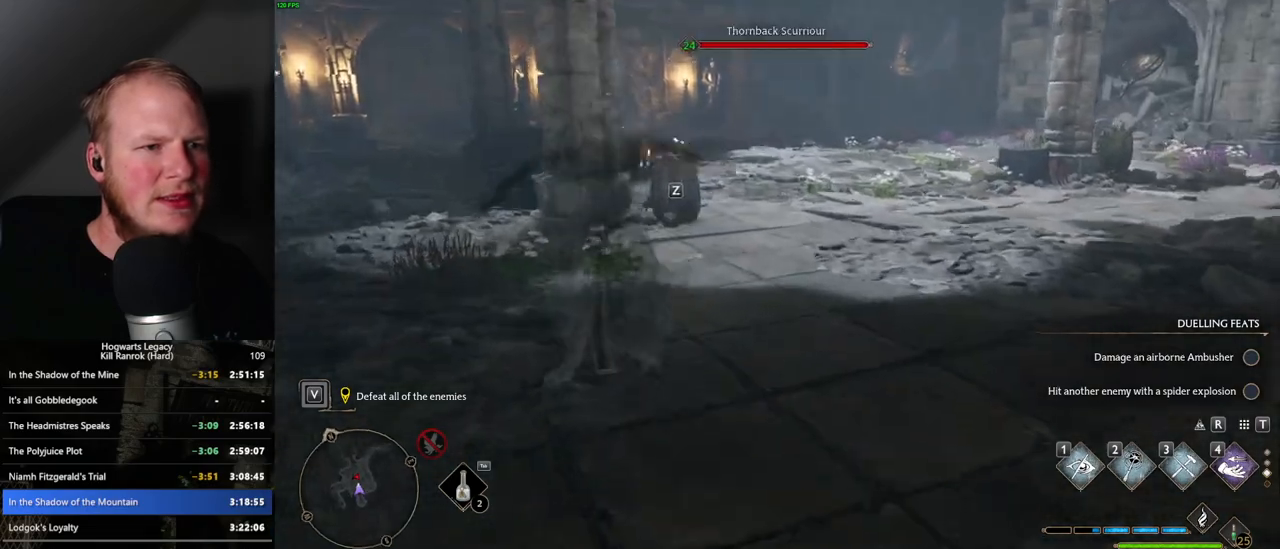
{"keys": ["w"], "mouse": [], "events": [[150, "mouse_mb5", "up"], [284, "d", "down"], [450, "d", "up"]]}
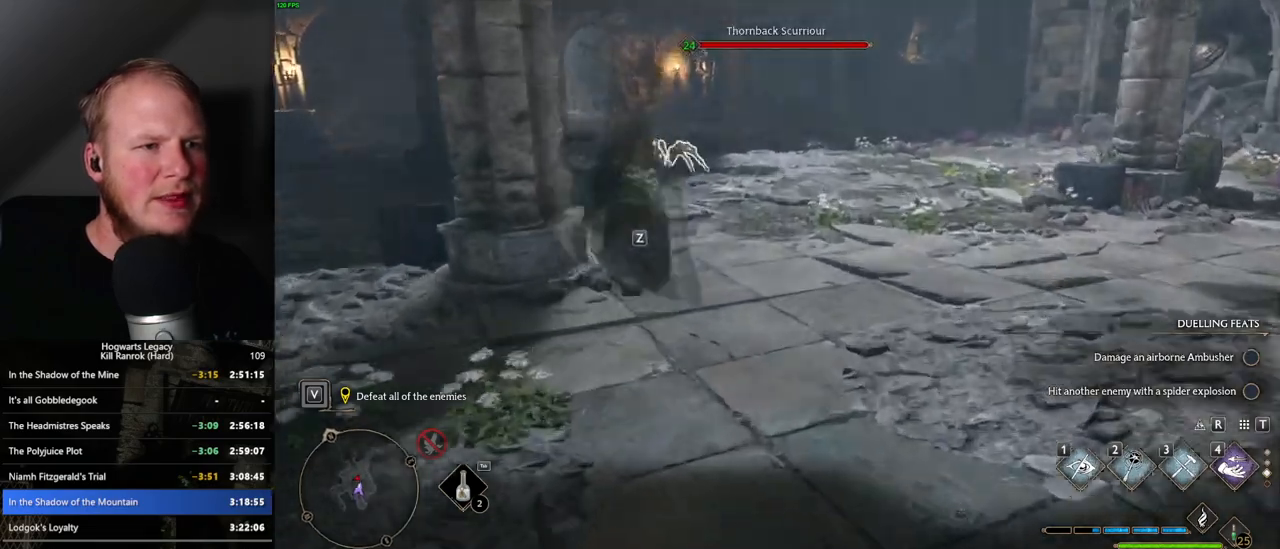
{"keys": ["w"], "mouse": ["mb5"], "events": [[484, "mouse_mb5", "down"]]}
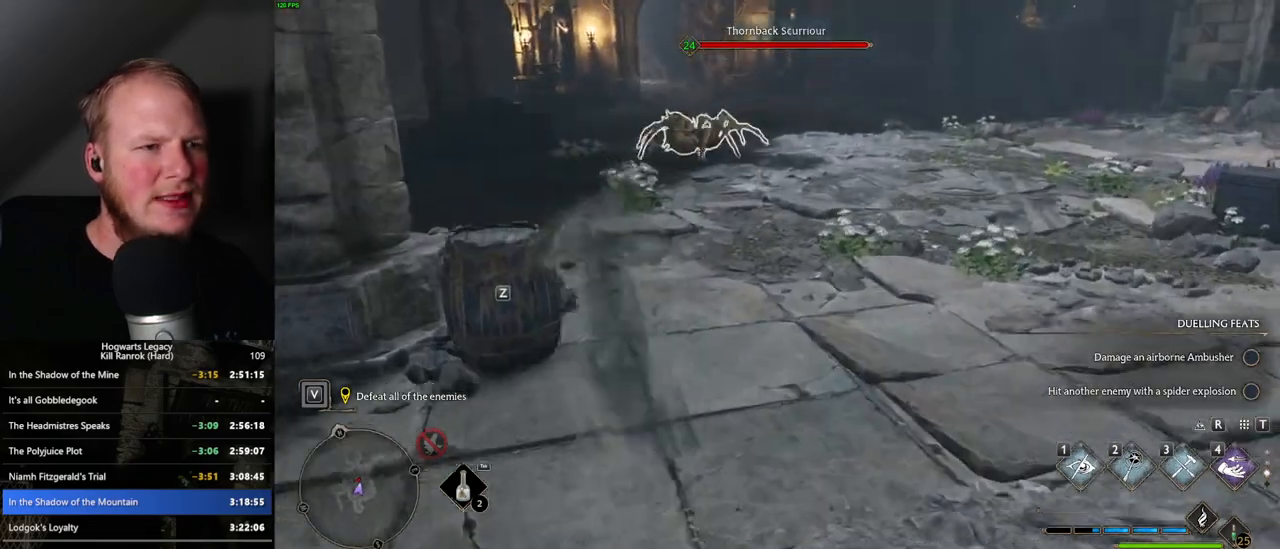
{"keys": ["w"], "mouse": [], "events": [[150, "mouse_mb5", "up"]]}
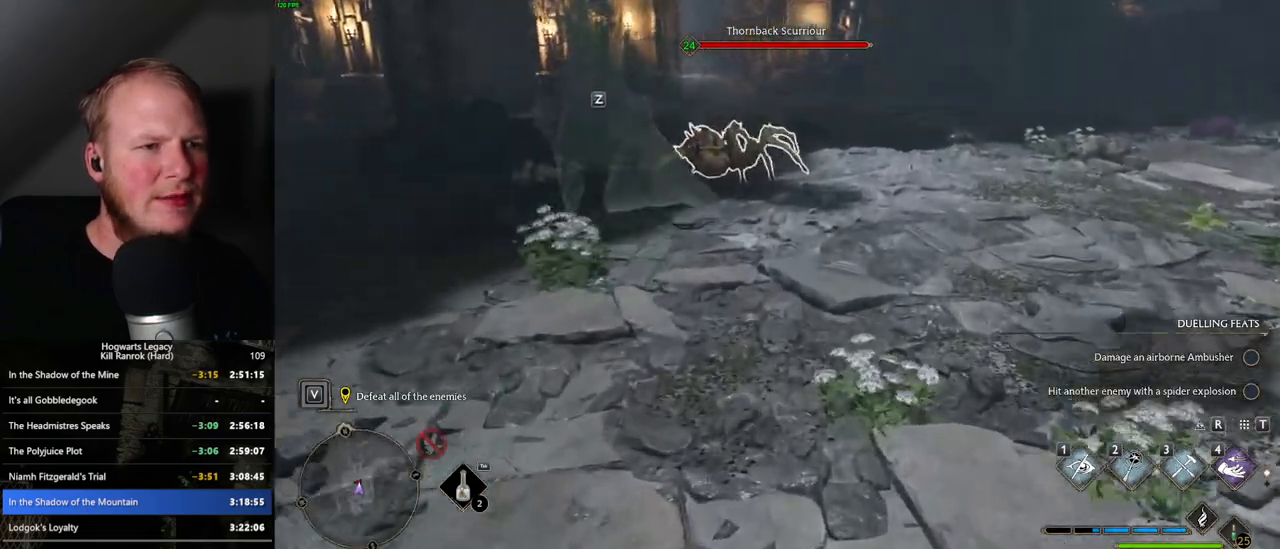
{"keys": ["w"], "mouse": [], "events": []}
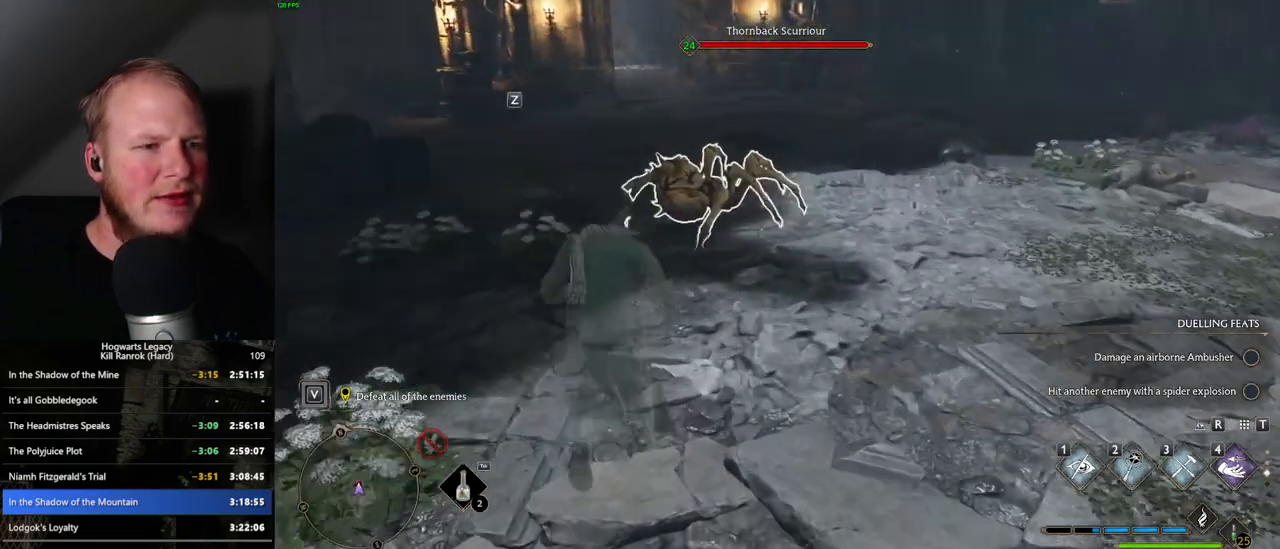
{"keys": ["f", "w"], "mouse": [], "events": [[184, "f", "down"], [234, "f", "up"], [334, "f", "down"], [384, "f", "up"], [484, "f", "down"]]}
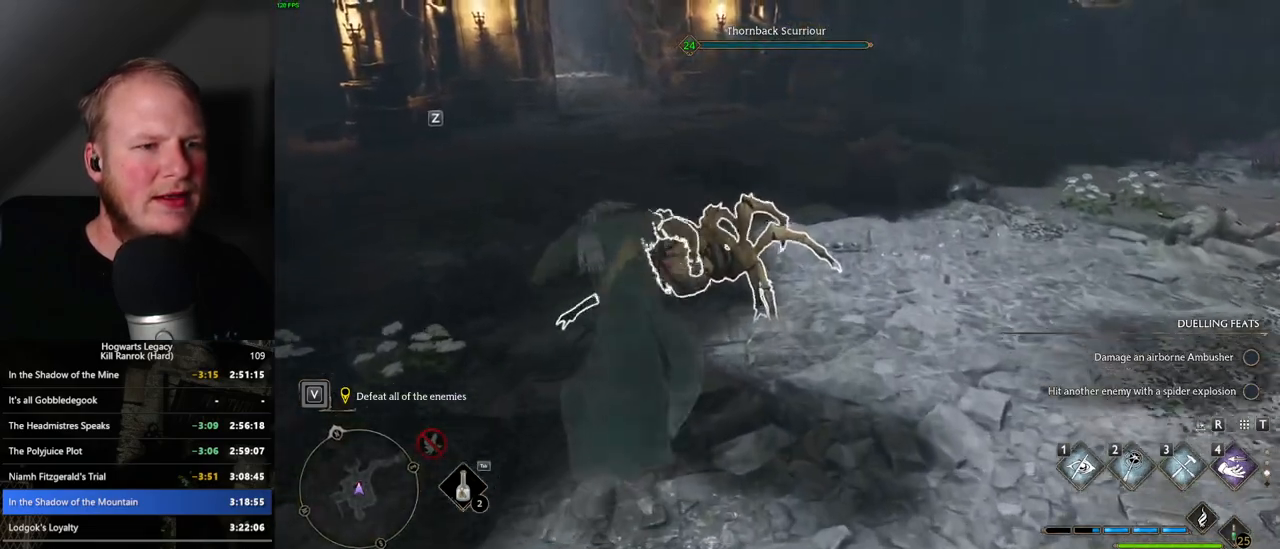
{"keys": [], "mouse": [], "events": [[50, "f", "up"], [134, "f", "down"], [217, "f", "up"], [384, "w", "up"]]}
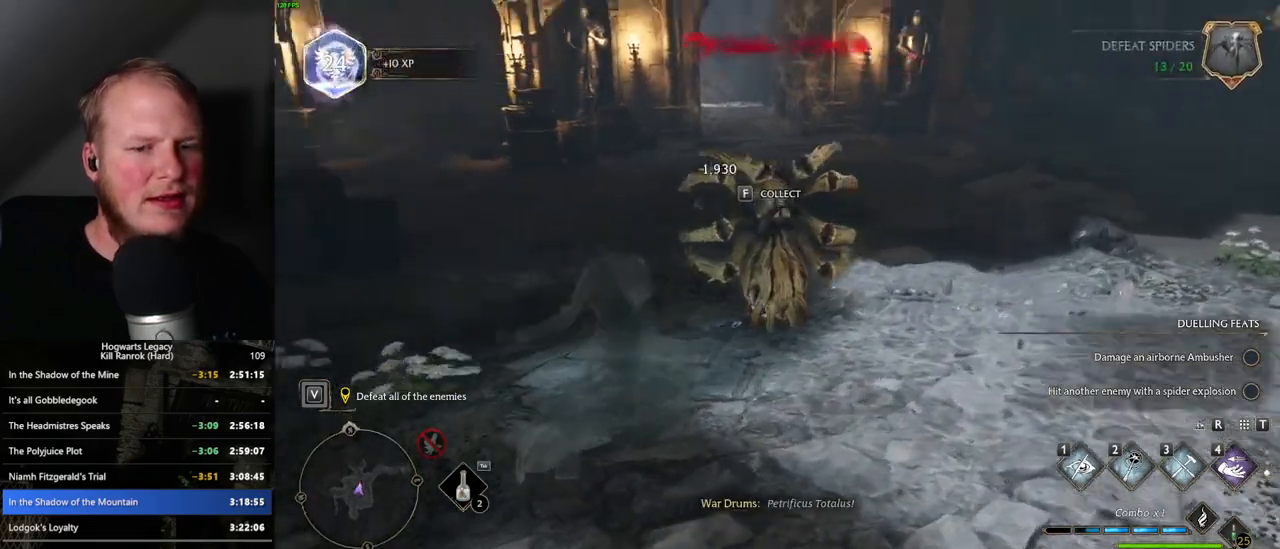
{"keys": ["w"], "mouse": [], "events": [[67, "a", "down"], [234, "w", "down"], [334, "a", "up"]]}
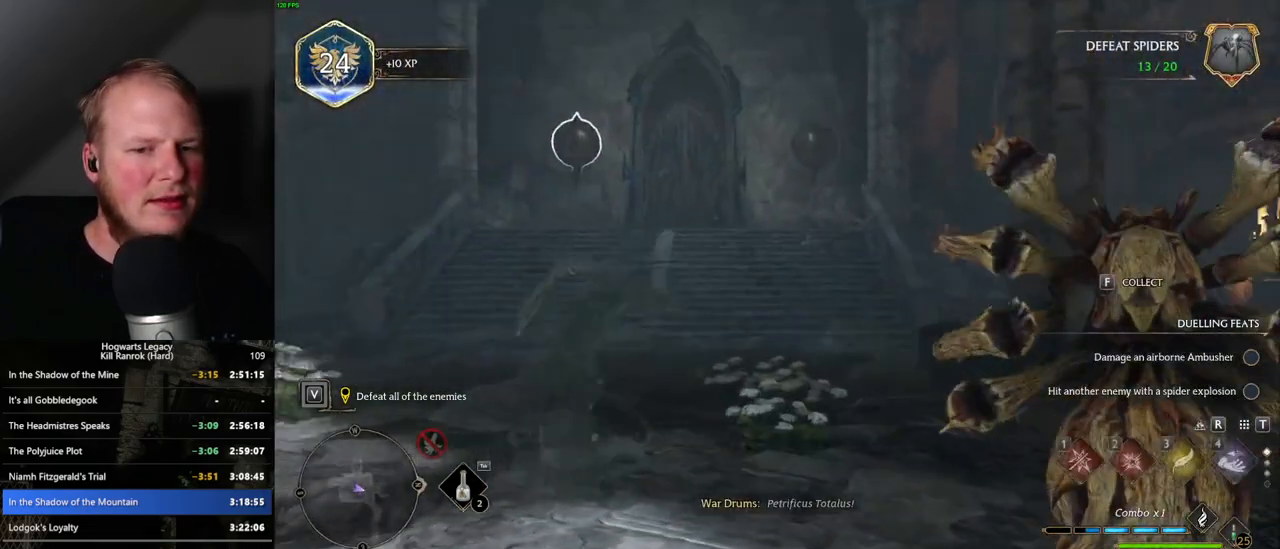
{"keys": ["w"], "mouse": ["right"], "events": [[200, "mouse_right", "down"], [350, "2", "down"], [450, "2", "up"]]}
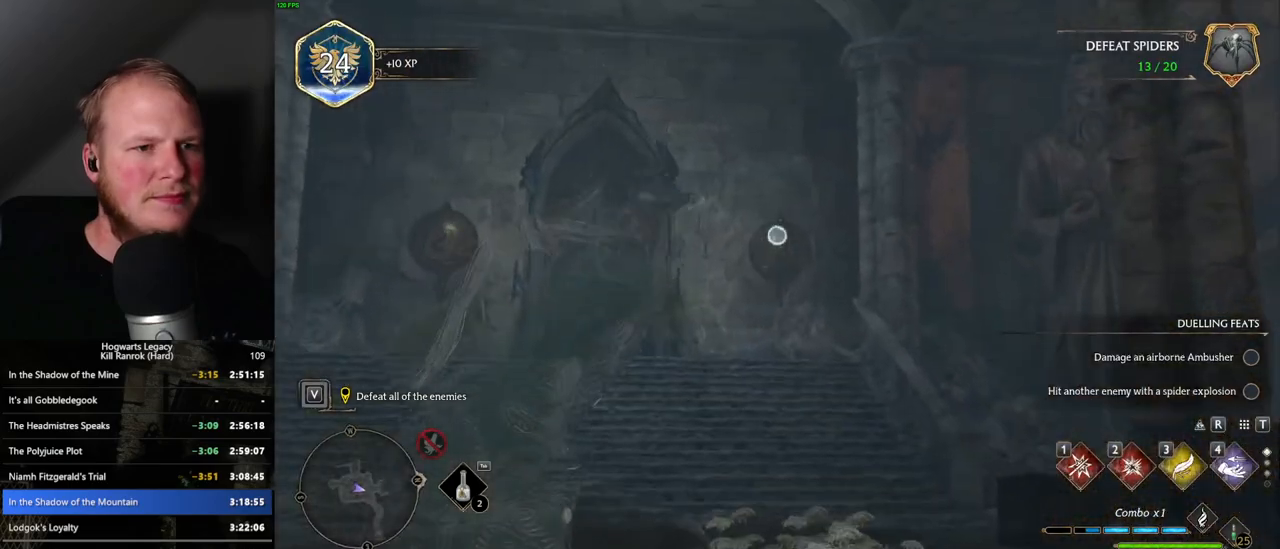
{"keys": ["w"], "mouse": ["right"], "events": [[334, "2", "down"], [450, "2", "up"]]}
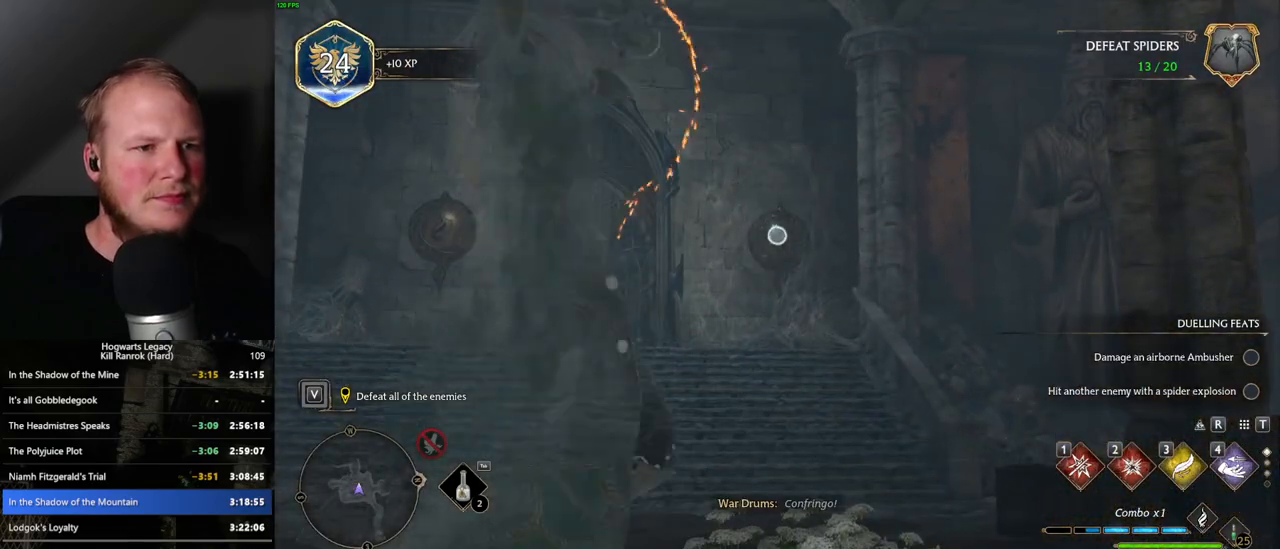
{"keys": ["w"], "mouse": [], "events": [[300, "mouse_right", "up"]]}
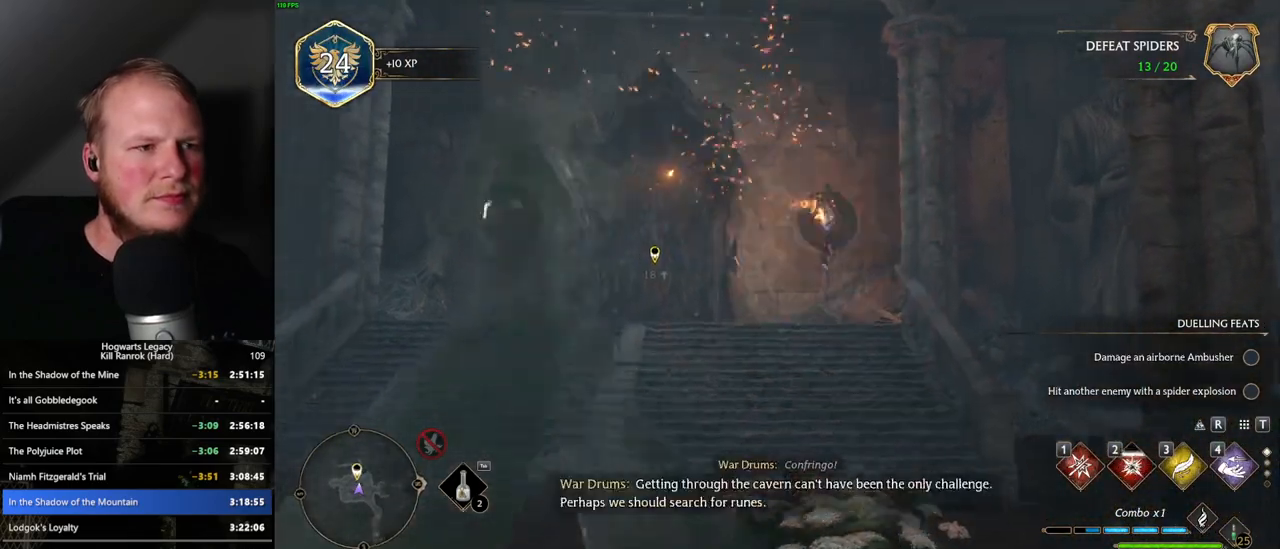
{"keys": ["w"], "mouse": [], "events": [[50, "mouse_left", "down"], [167, "mouse_left", "up"]]}
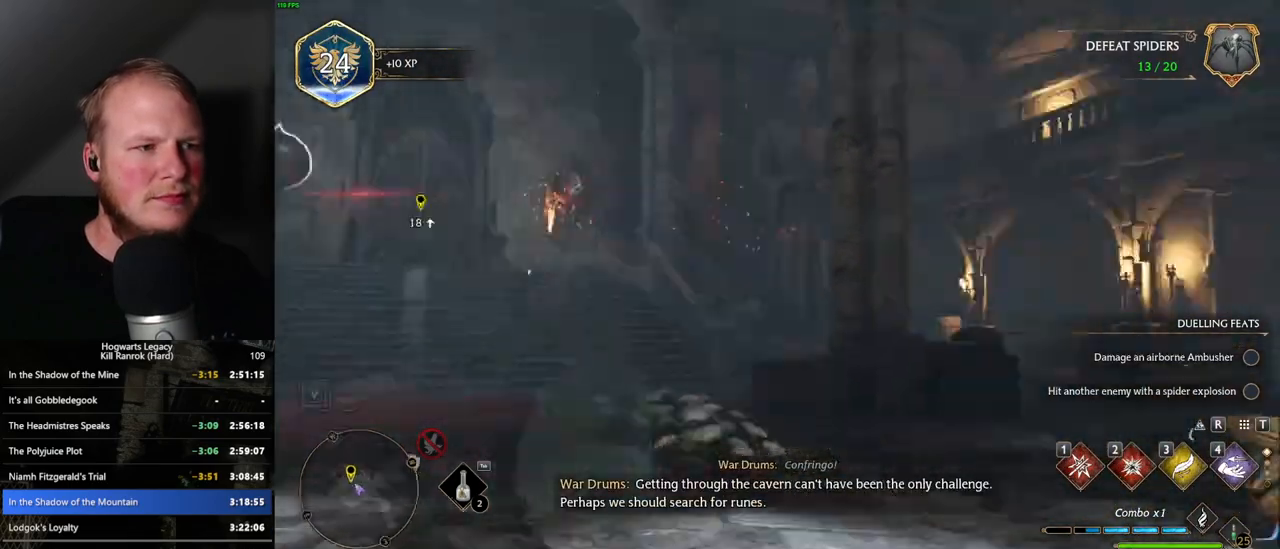
{"keys": ["w"], "mouse": [], "events": [[117, "mouse_left", "down"], [217, "mouse_left", "up"]]}
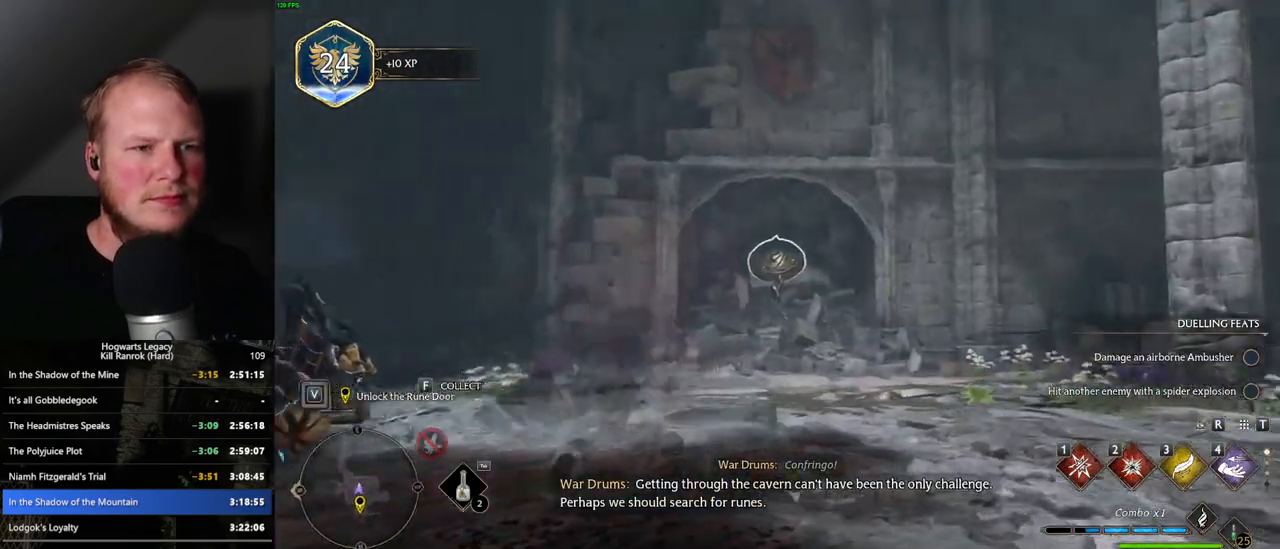
{"keys": ["space", "w"], "mouse": [], "events": [[384, "space", "down"]]}
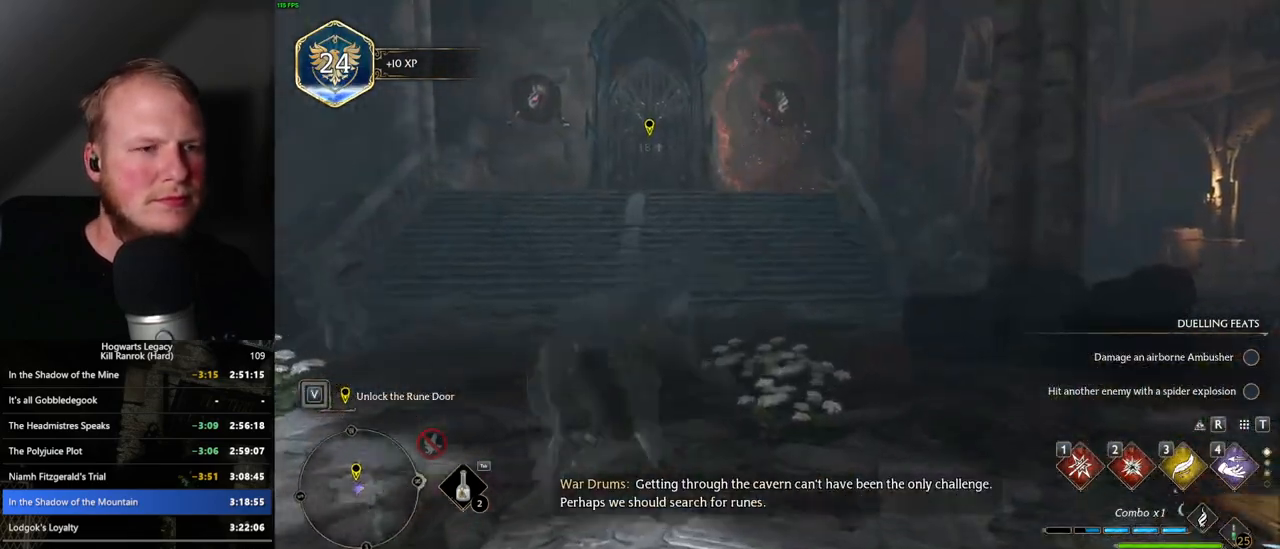
{"keys": ["space", "w"], "mouse": [], "events": []}
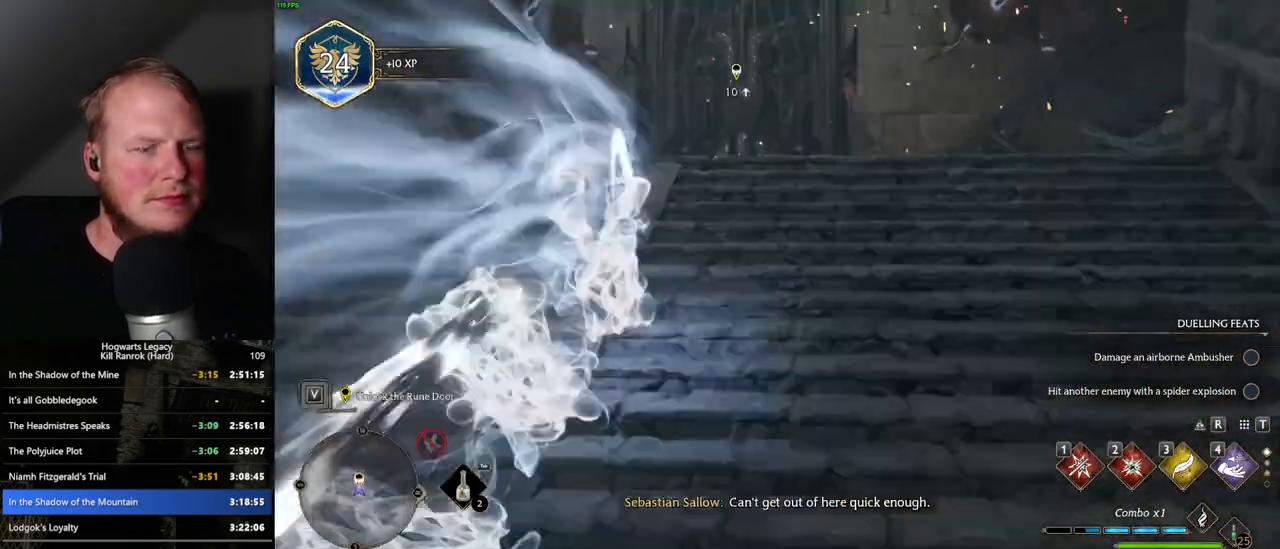
{"keys": ["space", "w"], "mouse": [], "events": [[84, "space", "up"], [417, "space", "down"]]}
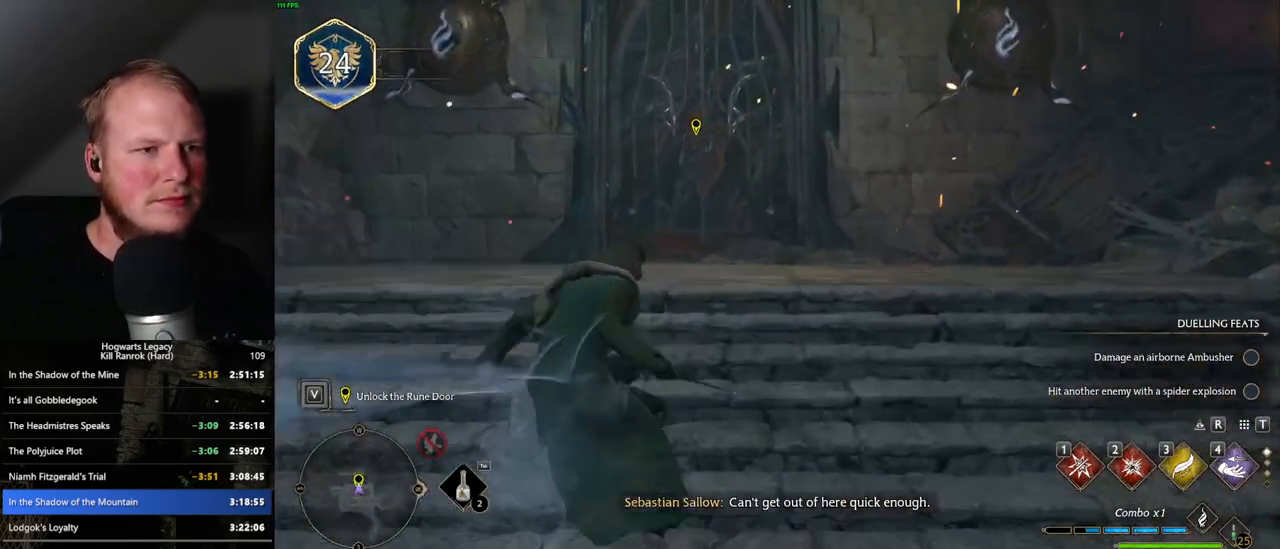
{"keys": ["w"], "mouse": [], "events": [[250, "space", "up"]]}
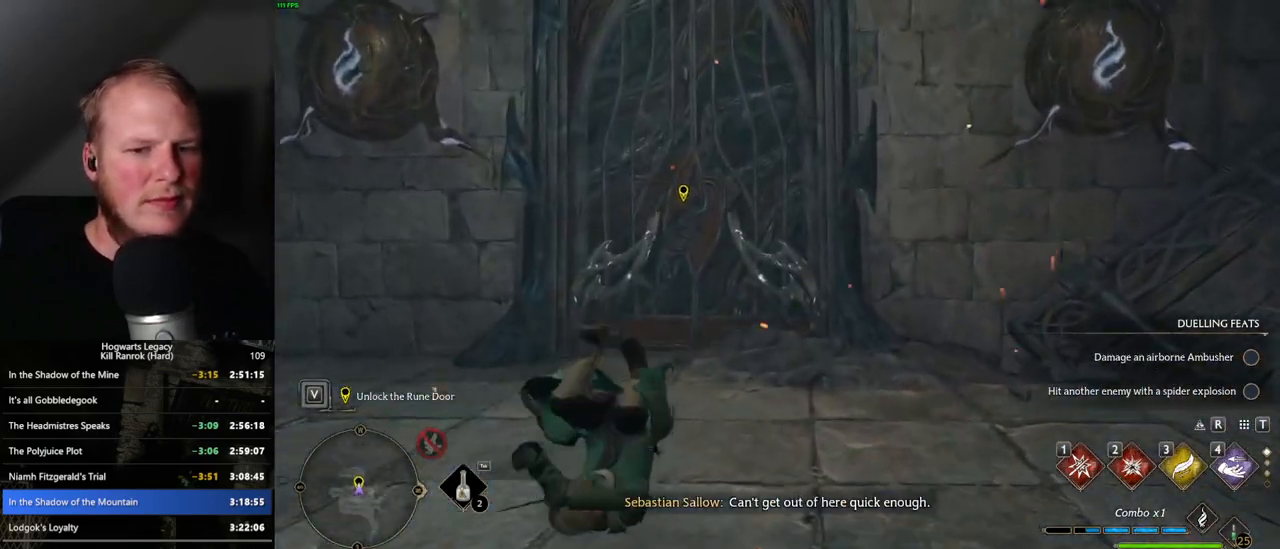
{"keys": ["w"], "mouse": [], "events": []}
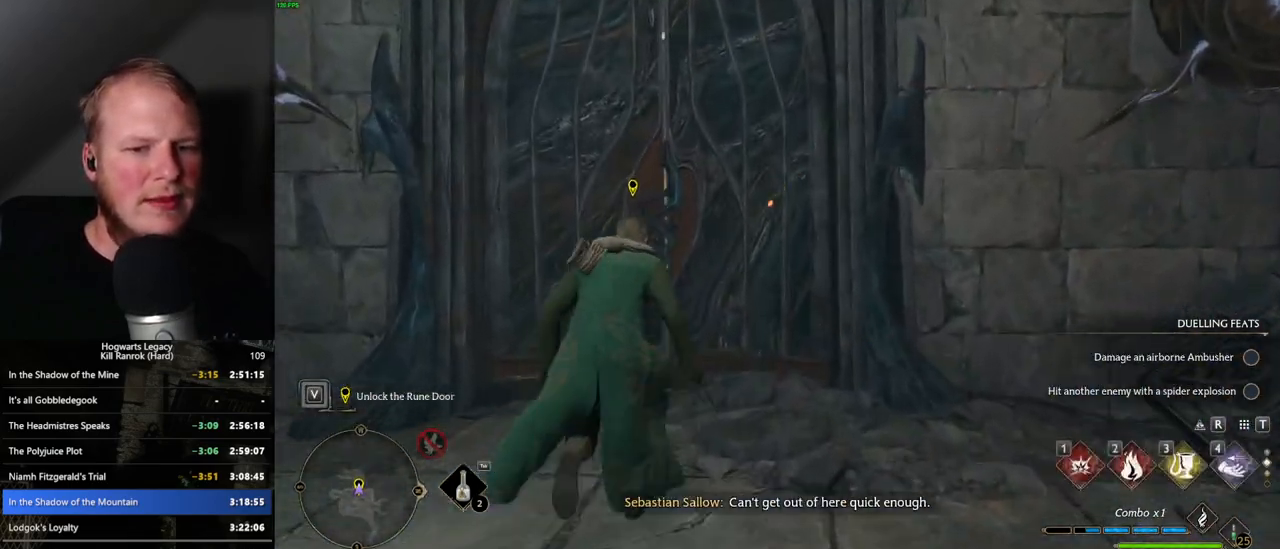
{"keys": ["w"], "mouse": [], "events": []}